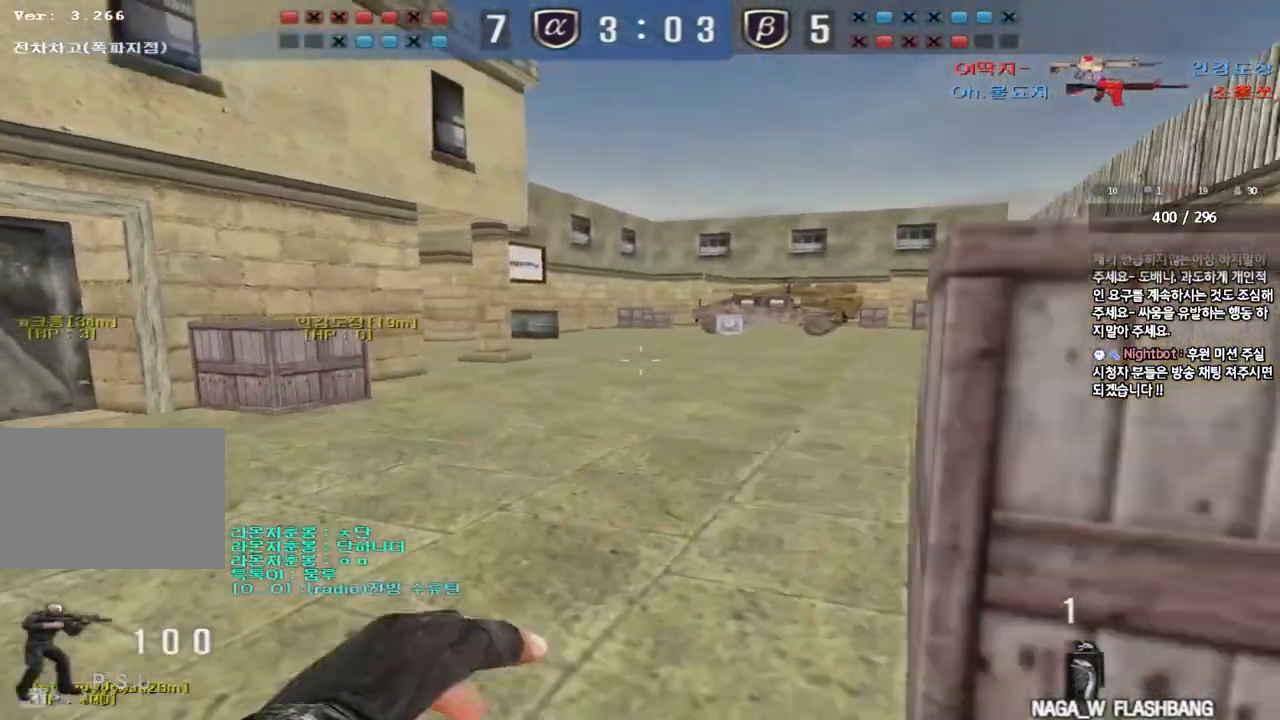
Gameplay with keyboard; each line is a JSON object with the keys held at the frame after it. "events" lists presses ("down") and releases ("up") of "a", "ctrl", "d", "e", "f", "q", "r", "s", "shift", "space", "tab" and "w" between this image and that frame as [ms after this image, input, new state], when the widget could be followed in between. No other keys are recorded. Mouse input is not recorded.
{"keys": ["ctrl", "d"], "events": [[250, "w", "up"], [317, "ctrl", "down"]]}
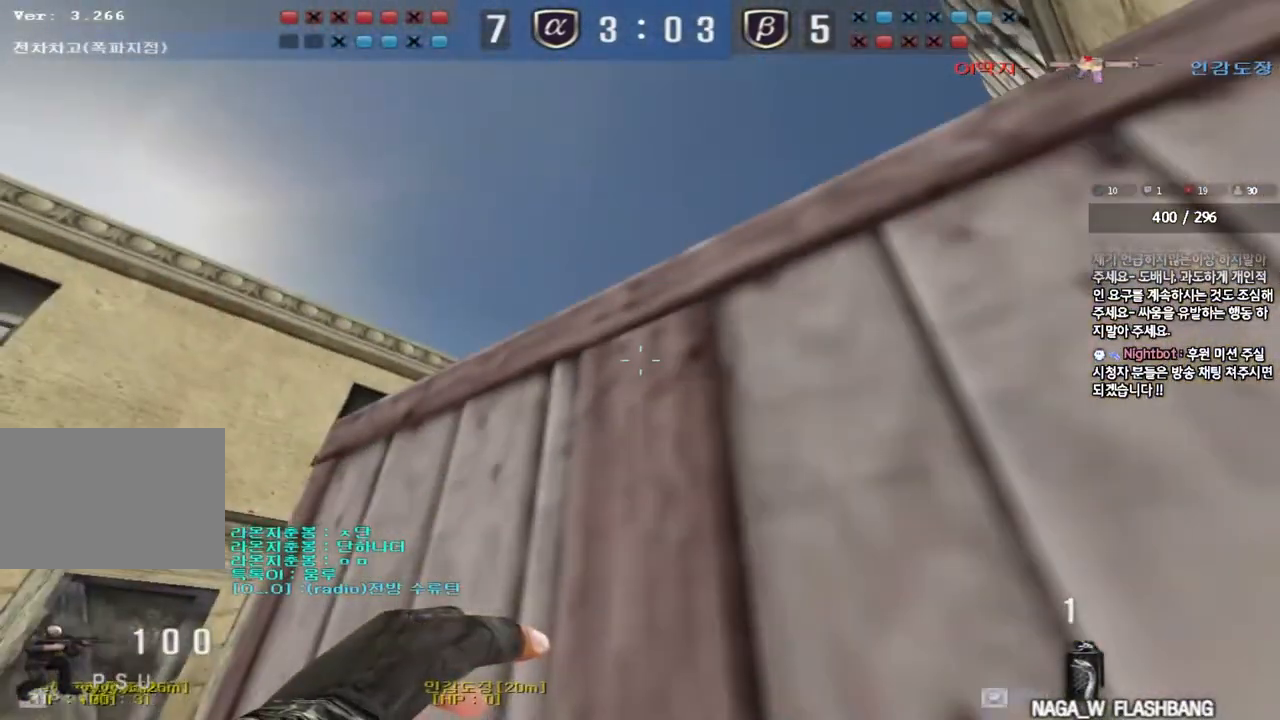
{"keys": ["ctrl"], "events": [[433, "d", "up"]]}
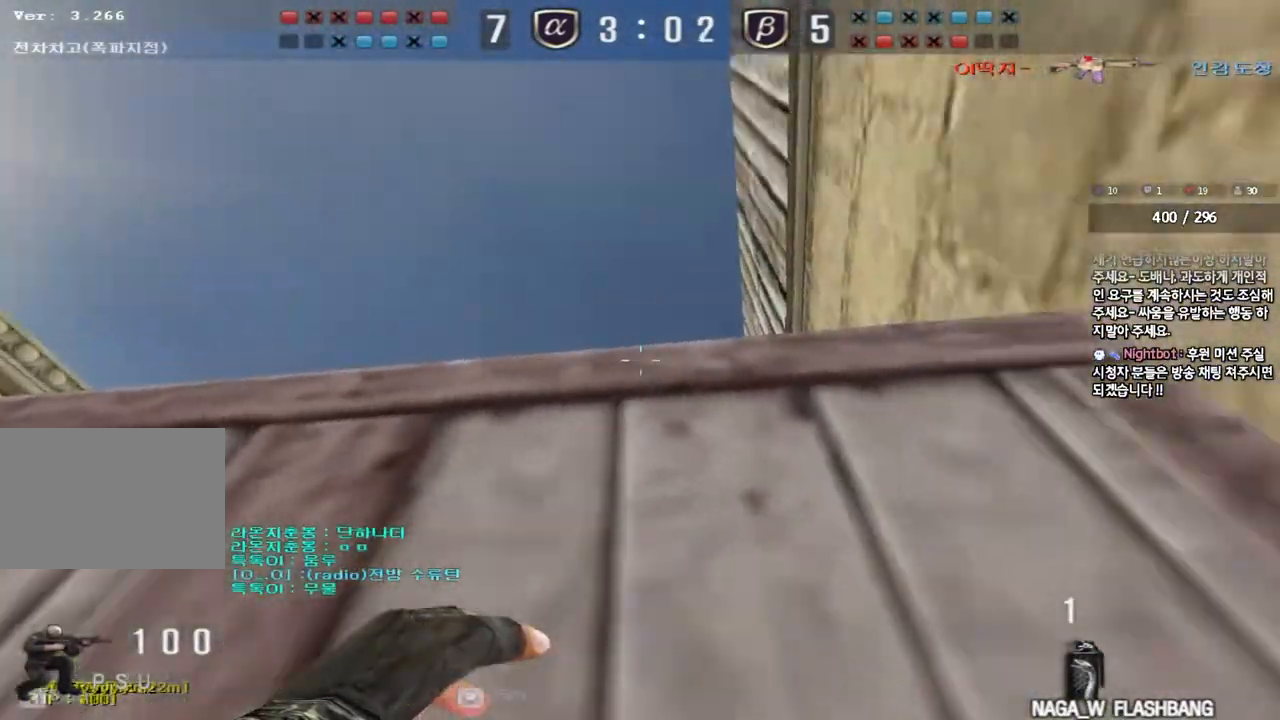
{"keys": ["ctrl"], "events": []}
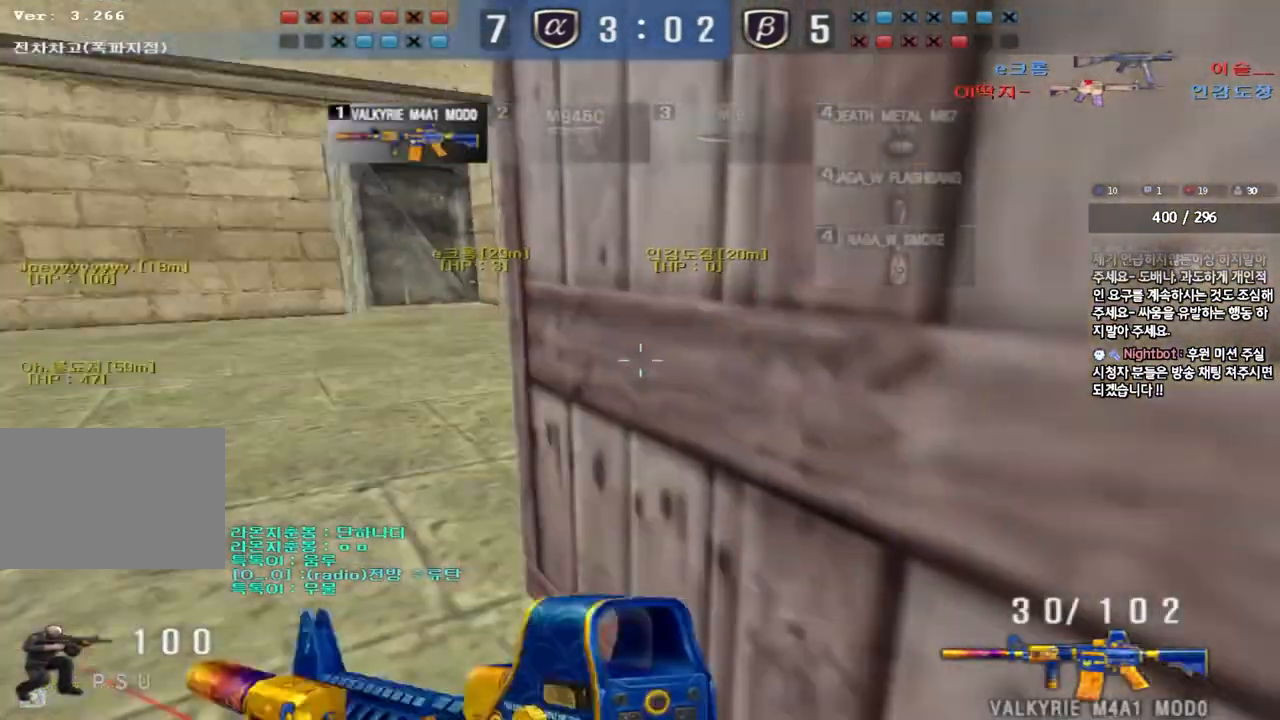
{"keys": ["ctrl"], "events": [[117, "a", "down"], [167, "s", "down"], [433, "s", "up"], [483, "a", "up"]]}
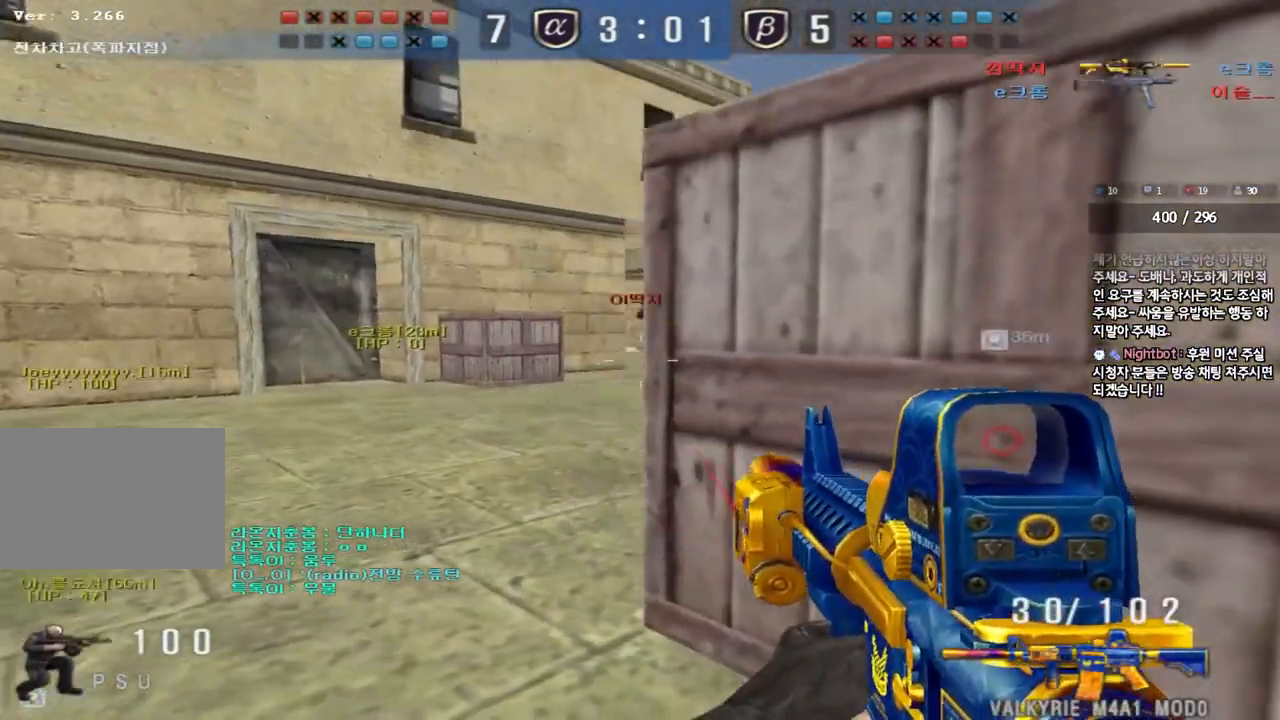
{"keys": ["a", "s"], "events": [[233, "d", "down"], [233, "w", "down"], [283, "ctrl", "up"], [400, "d", "up"], [417, "w", "up"], [433, "ctrl", "down"], [483, "s", "down"], [500, "a", "down"], [500, "ctrl", "up"]]}
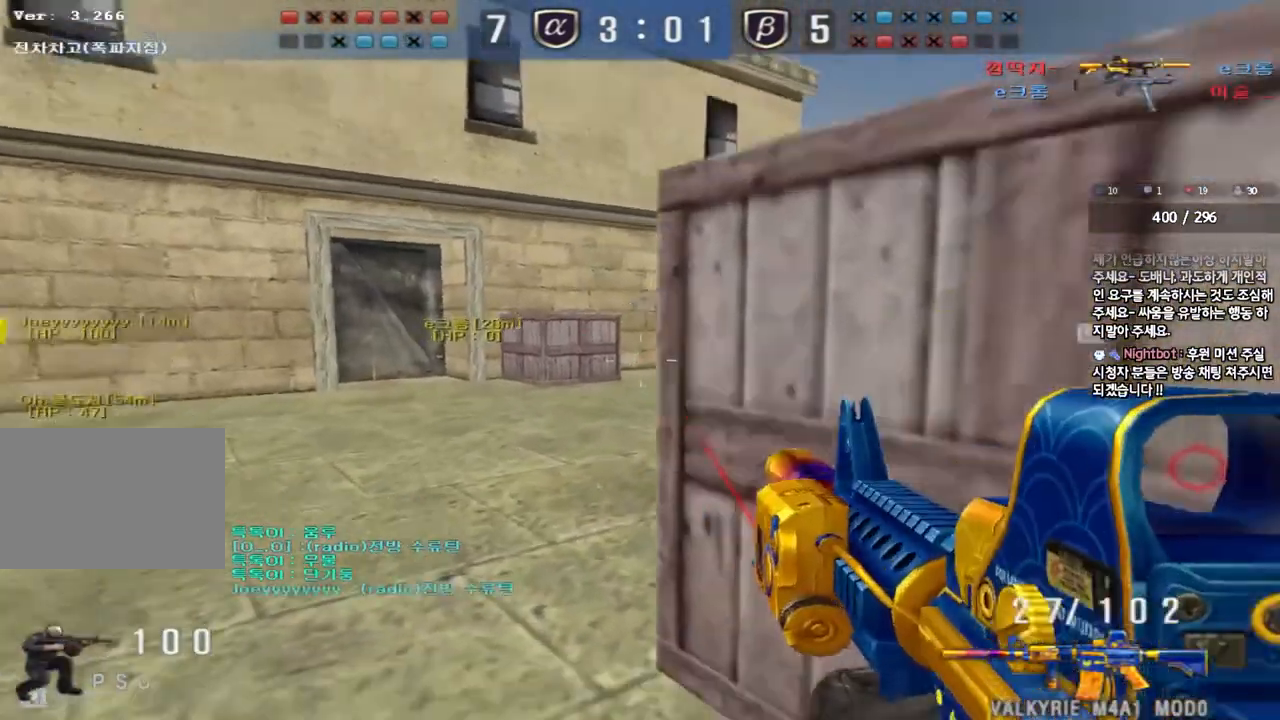
{"keys": ["ctrl", "d", "w"], "events": [[200, "ctrl", "down"], [200, "s", "up"], [233, "a", "up"], [300, "d", "down"], [300, "w", "down"], [317, "ctrl", "up"], [500, "ctrl", "down"]]}
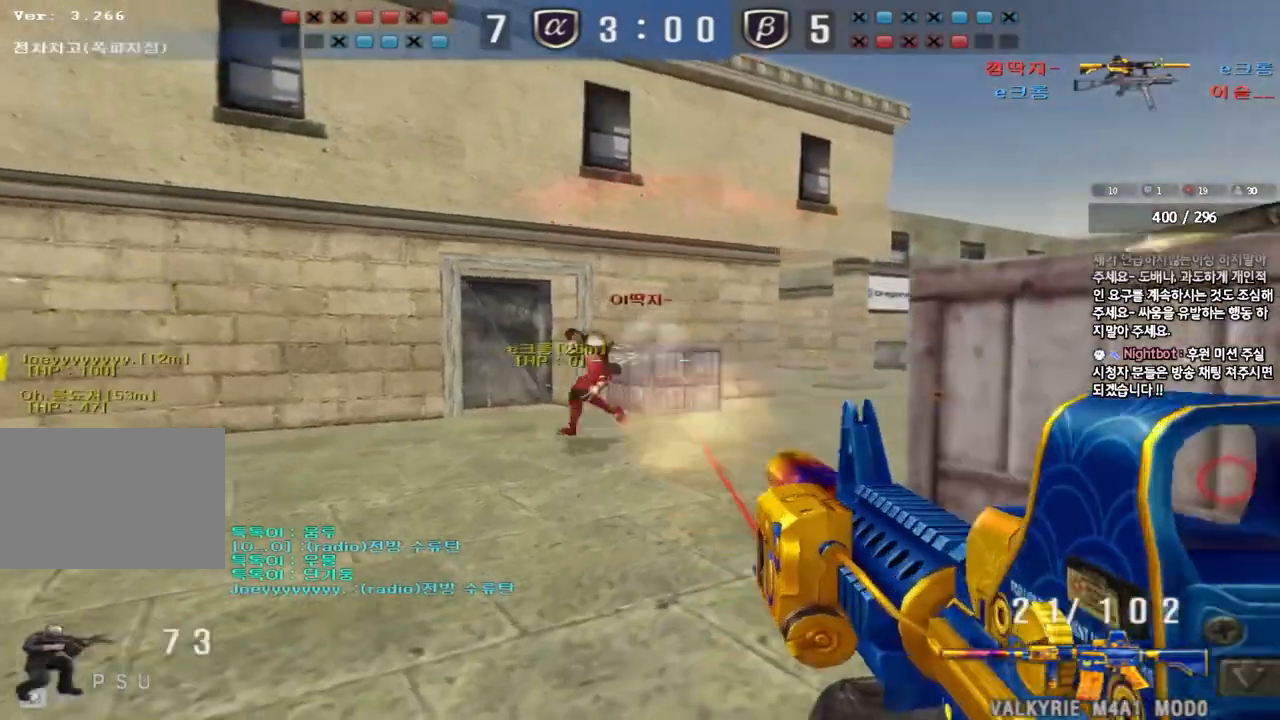
{"keys": ["d"], "events": [[17, "d", "up"], [17, "w", "up"], [133, "d", "down"], [133, "s", "down"], [150, "d", "up"], [167, "a", "down"], [300, "ctrl", "up"], [317, "a", "up"], [317, "d", "down"], [417, "s", "up"]]}
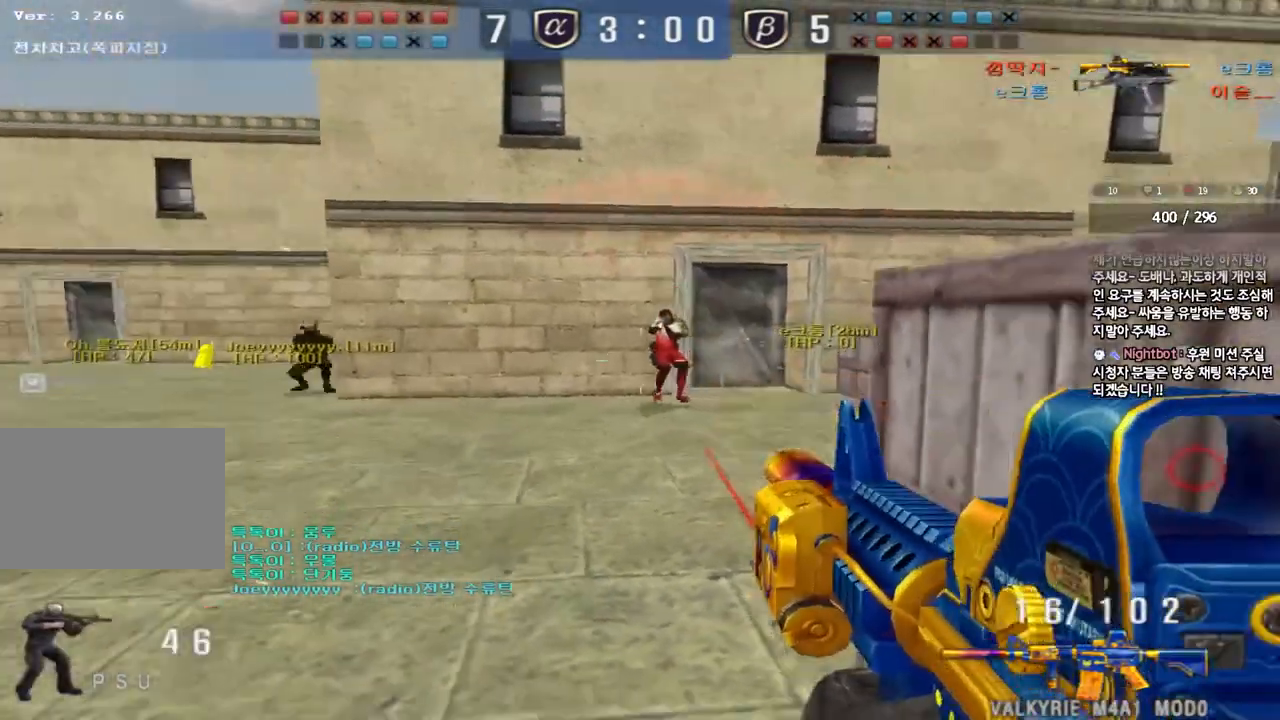
{"keys": ["ctrl"], "events": [[150, "ctrl", "down"], [167, "d", "up"]]}
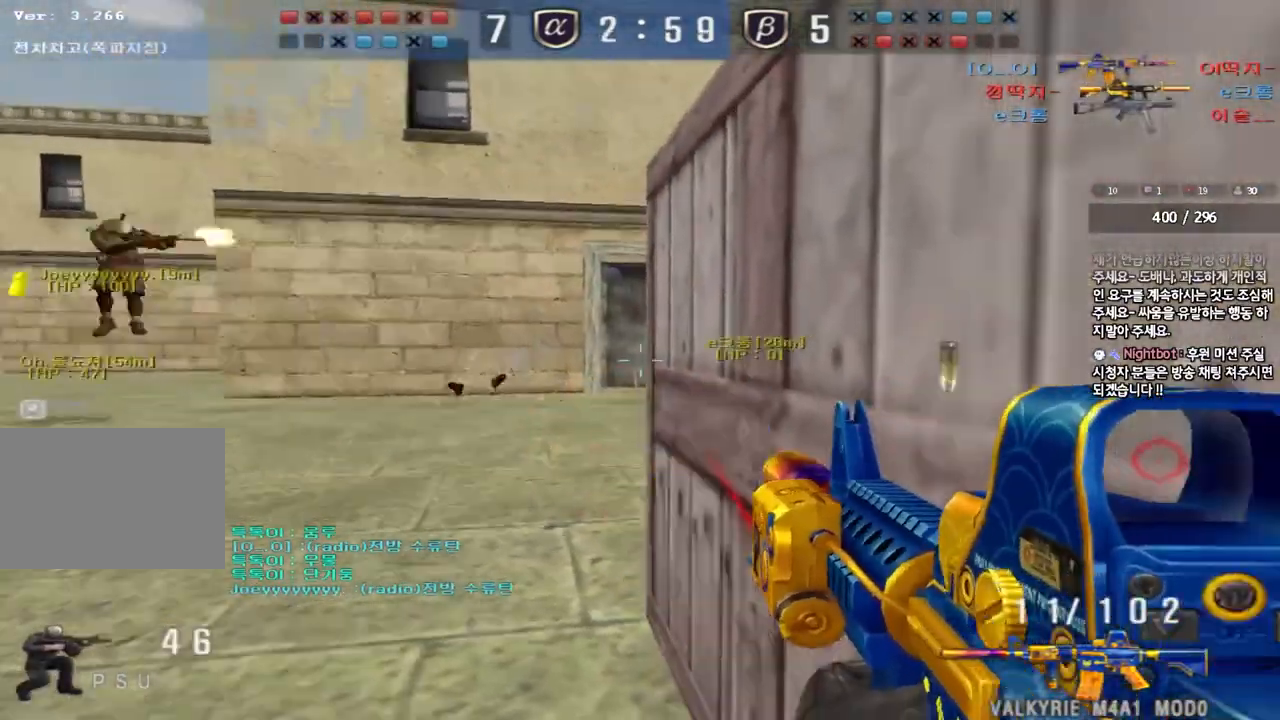
{"keys": ["ctrl"], "events": []}
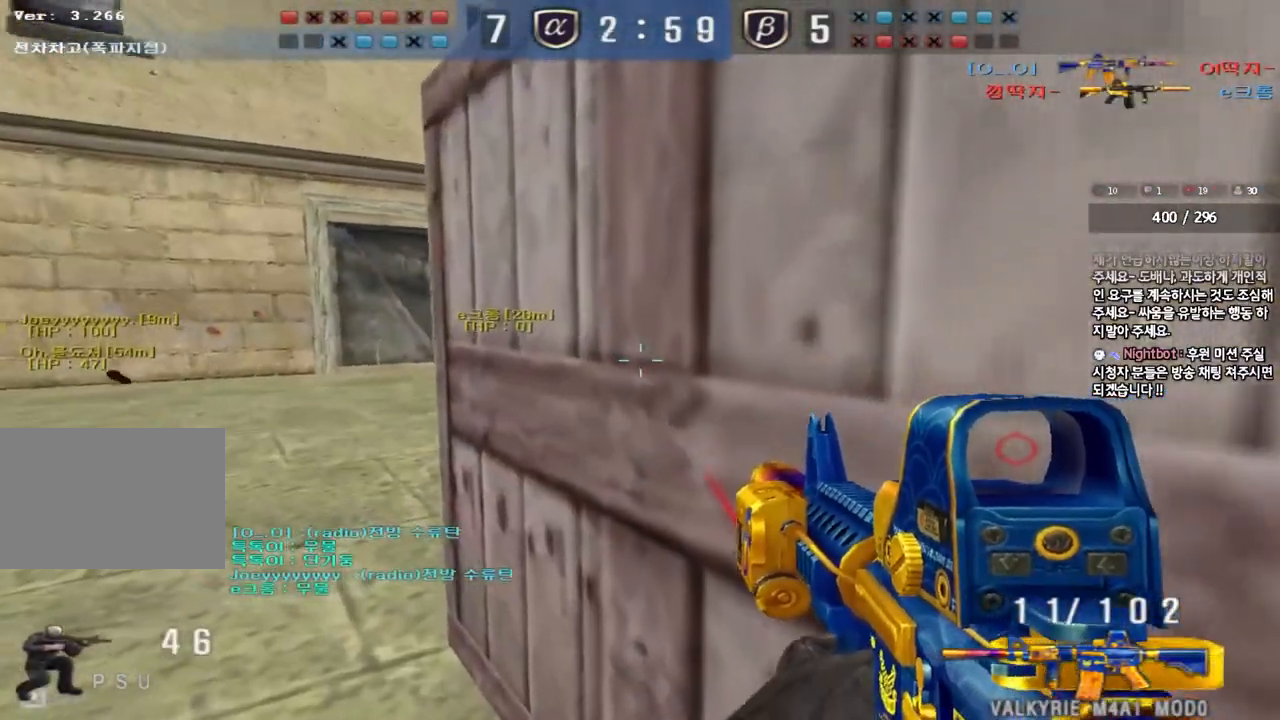
{"keys": ["d", "w"], "events": [[33, "a", "down"], [50, "w", "down"], [100, "ctrl", "up"], [317, "a", "up"], [367, "d", "down"]]}
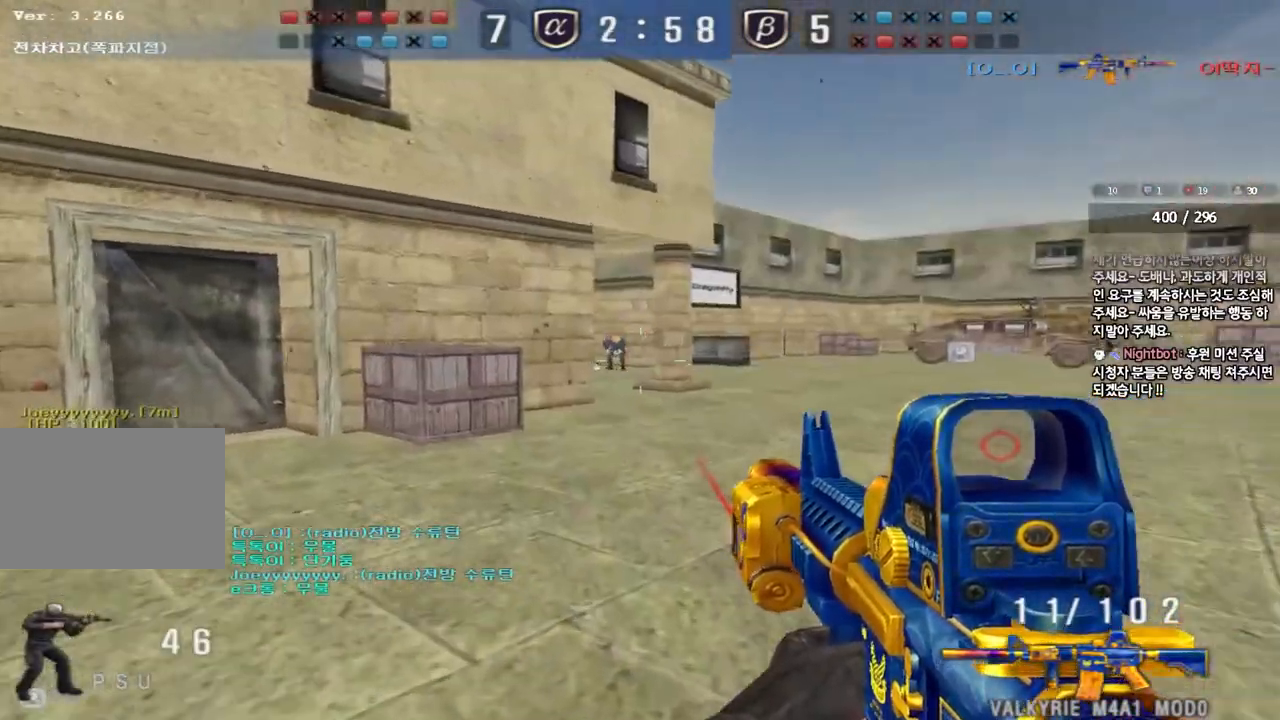
{"keys": ["d", "w"], "events": [[67, "ctrl", "down"], [67, "d", "up"], [83, "w", "up"], [150, "ctrl", "up"], [150, "w", "down"], [167, "d", "down"], [333, "d", "up"], [350, "w", "up"], [433, "w", "down"], [450, "d", "down"]]}
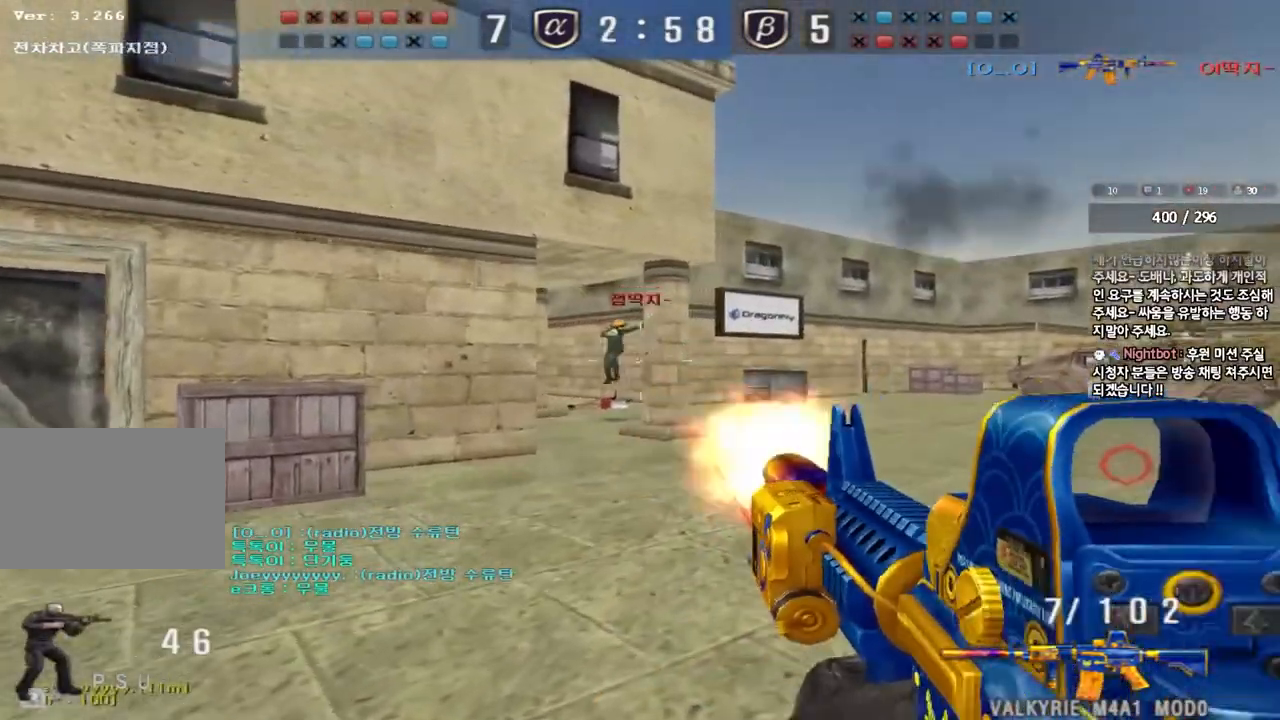
{"keys": ["a", "w"], "events": [[33, "d", "up"], [117, "a", "down"]]}
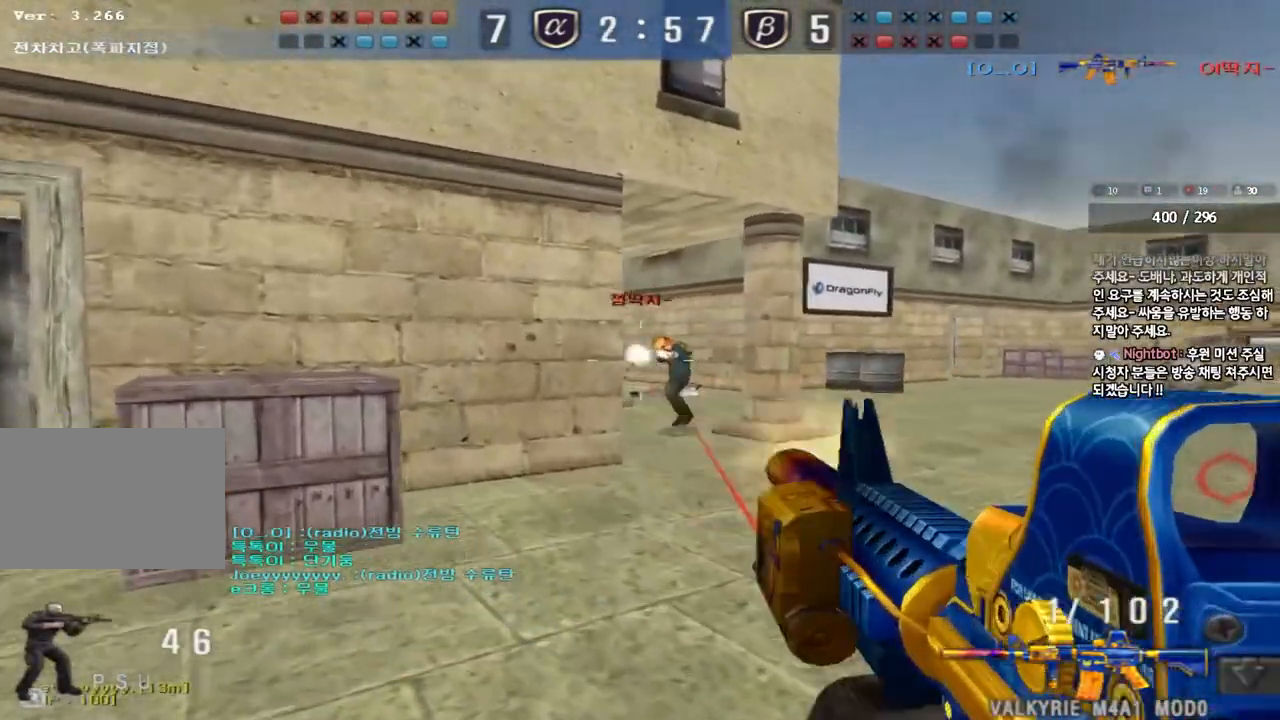
{"keys": [], "events": [[117, "shift", "down"], [133, "w", "up"], [150, "a", "up"], [150, "space", "down"], [233, "a", "down"], [250, "s", "down"], [267, "space", "up"], [317, "shift", "up"], [367, "shift", "down"], [450, "shift", "up"], [467, "s", "up"], [483, "a", "up"]]}
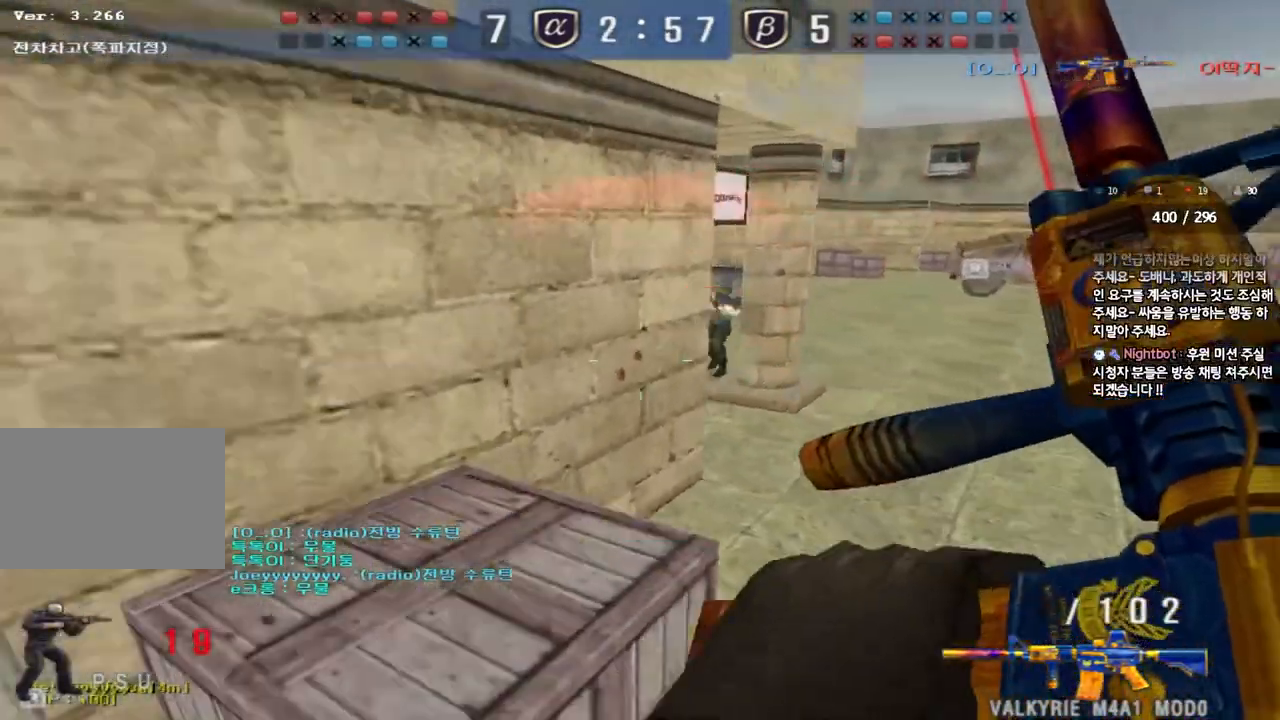
{"keys": ["d", "w"], "events": [[183, "ctrl", "down"], [400, "w", "down"], [433, "d", "down"], [467, "ctrl", "up"]]}
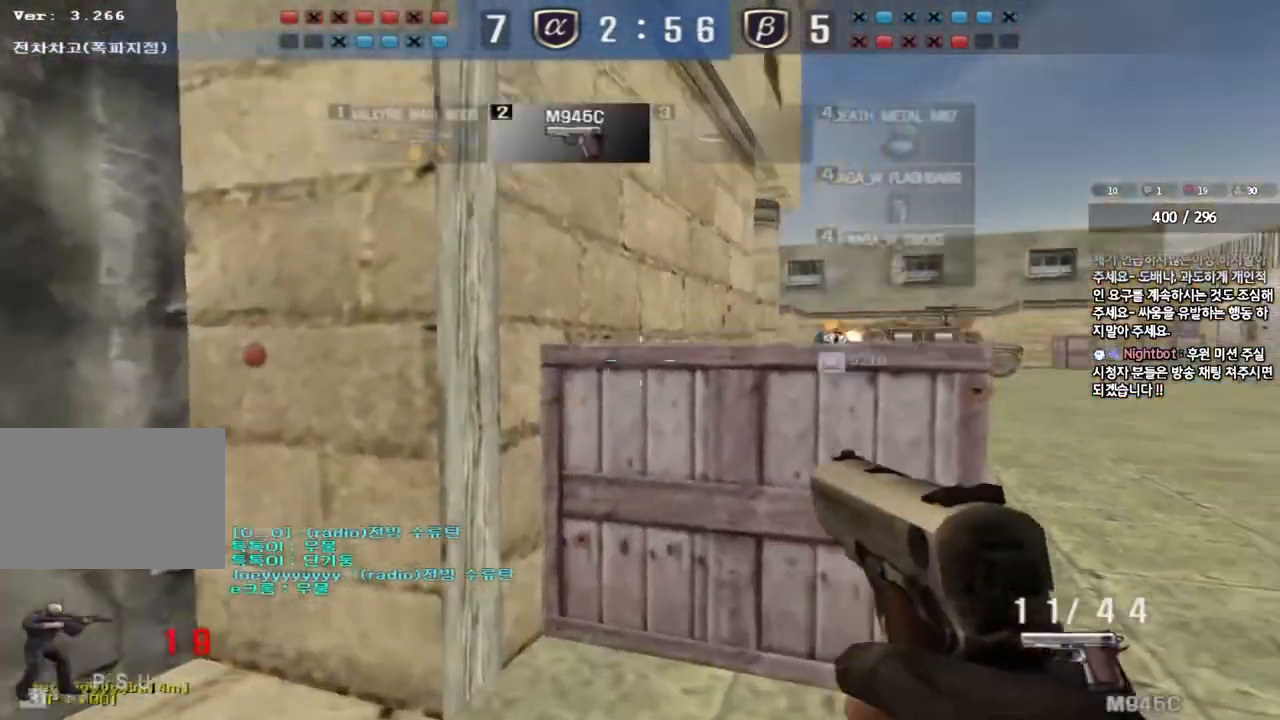
{"keys": ["ctrl", "d", "s"], "events": [[50, "ctrl", "down"], [50, "d", "up"], [50, "space", "down"], [67, "w", "up"], [133, "d", "down"], [150, "s", "down"], [167, "ctrl", "up"], [167, "space", "up"], [233, "ctrl", "down"], [350, "ctrl", "up"], [433, "ctrl", "down"]]}
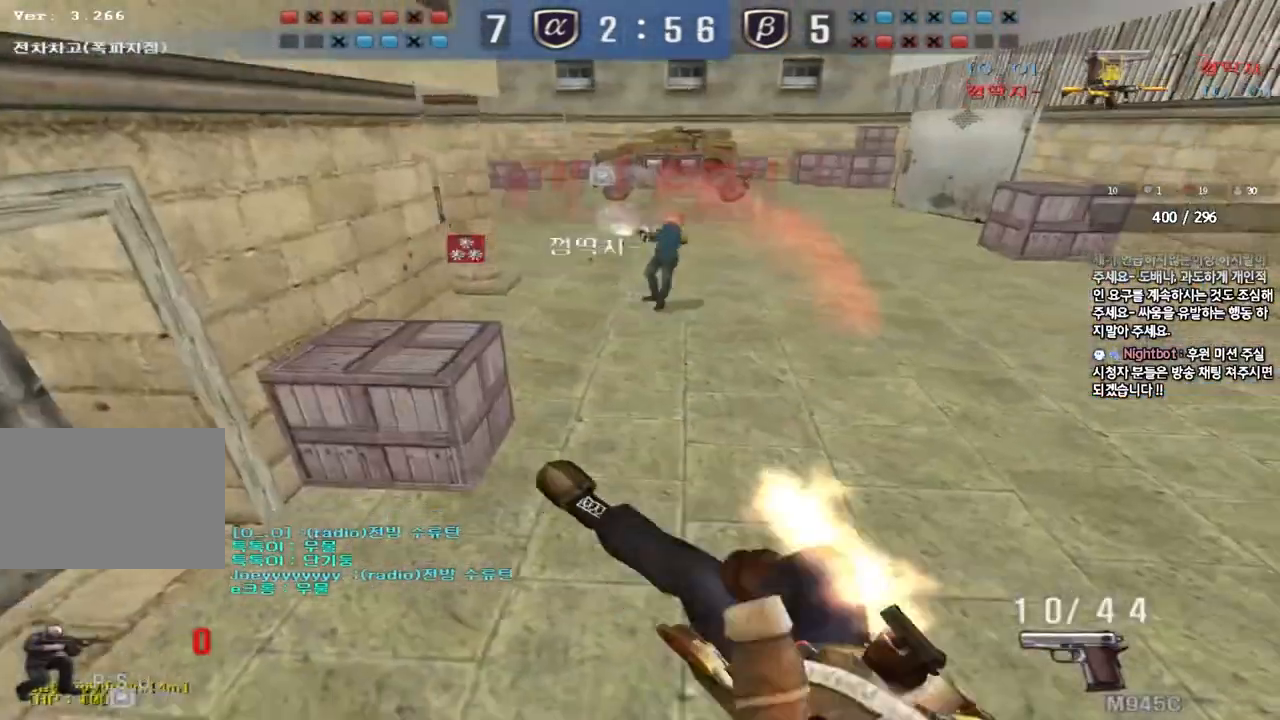
{"keys": [], "events": [[67, "ctrl", "up"], [267, "ctrl", "down"], [283, "d", "up"], [300, "s", "up"], [300, "space", "down"], [383, "ctrl", "up"], [417, "space", "up"]]}
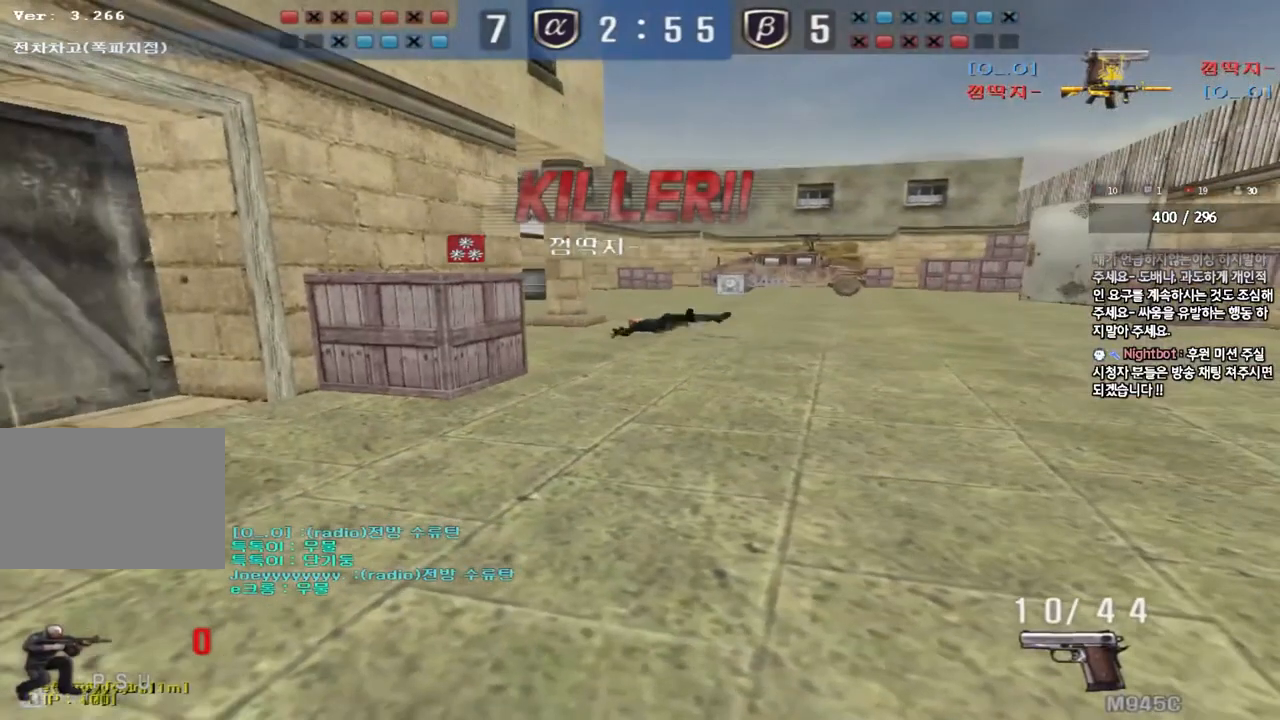
{"keys": ["tab"], "events": [[283, "tab", "down"]]}
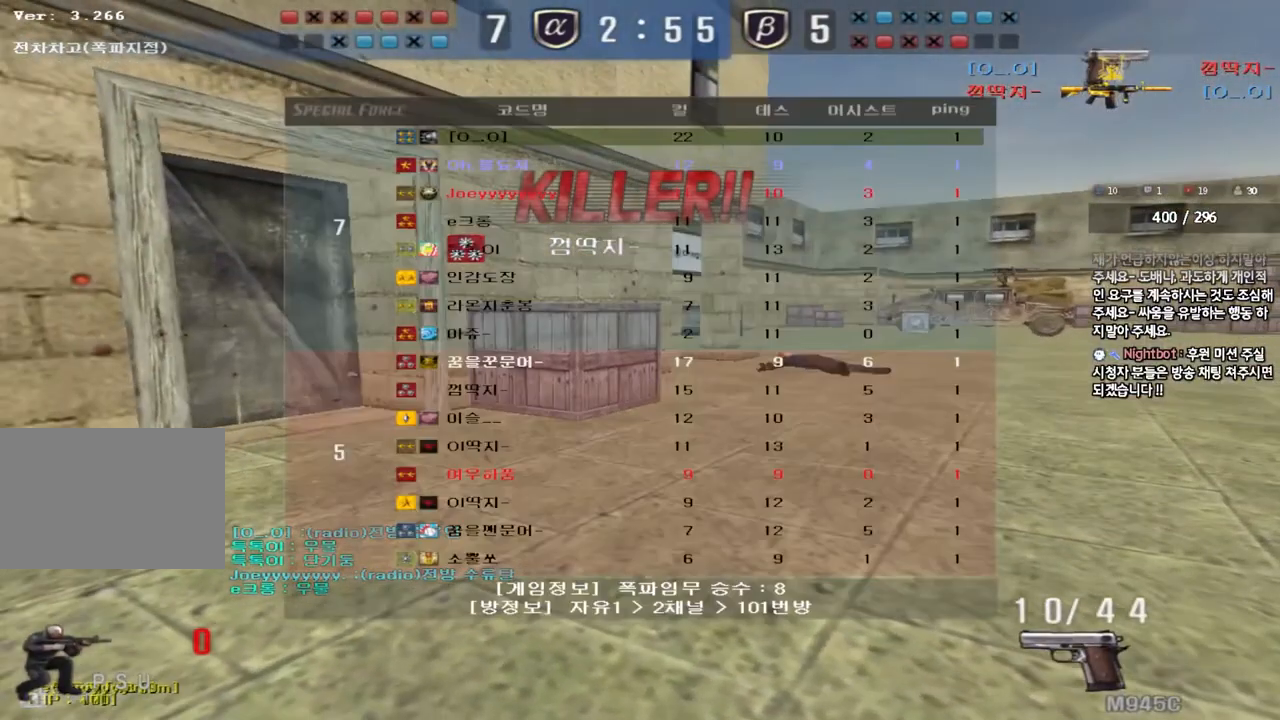
{"keys": ["tab"], "events": []}
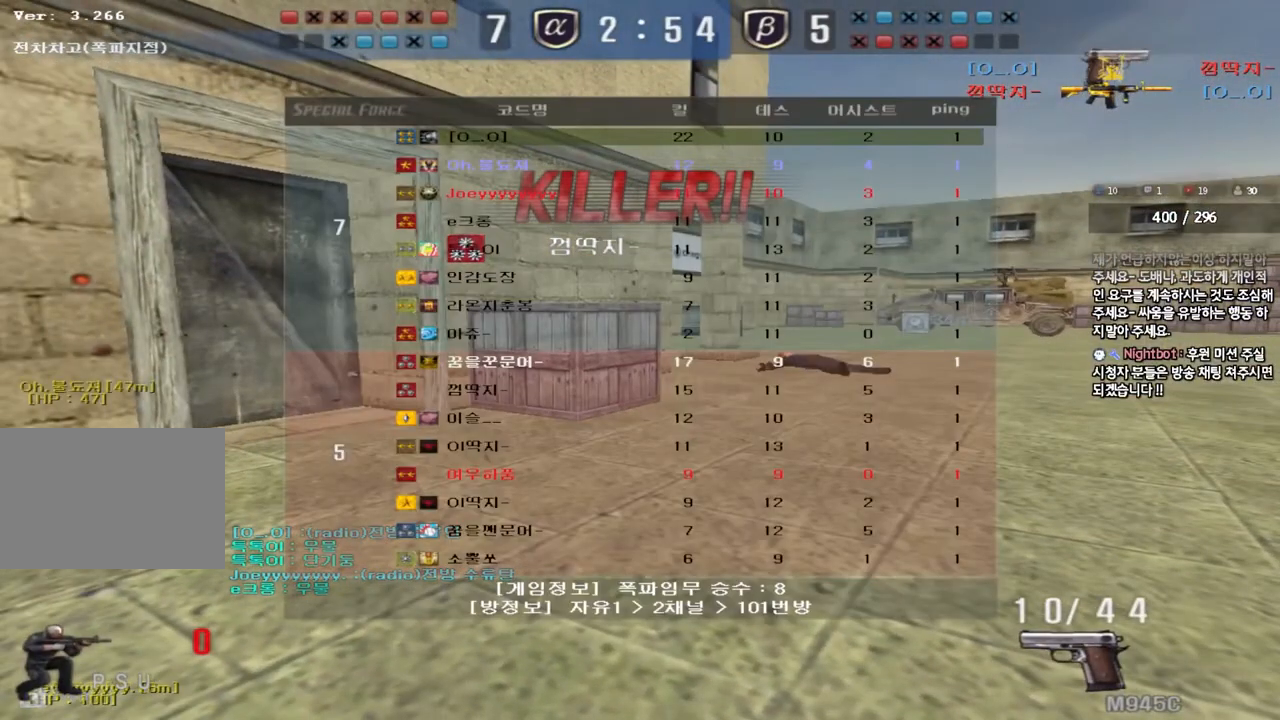
{"keys": ["tab"], "events": []}
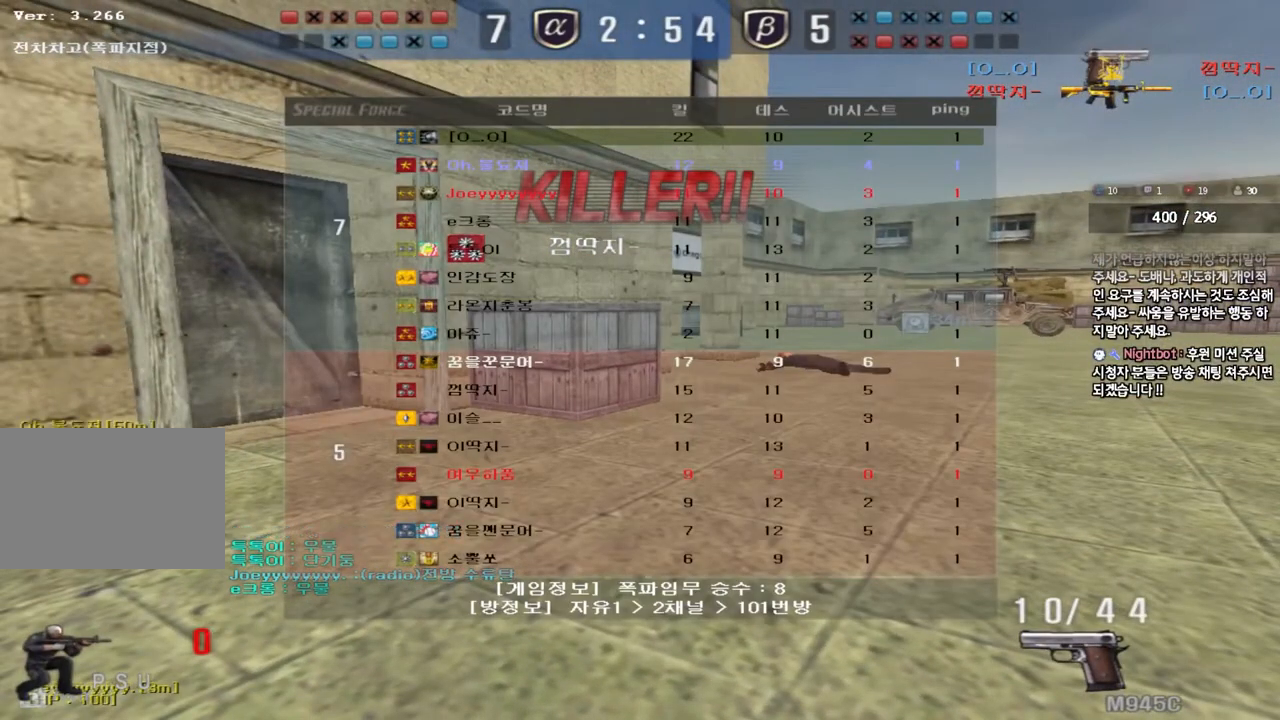
{"keys": [], "events": [[217, "tab", "up"]]}
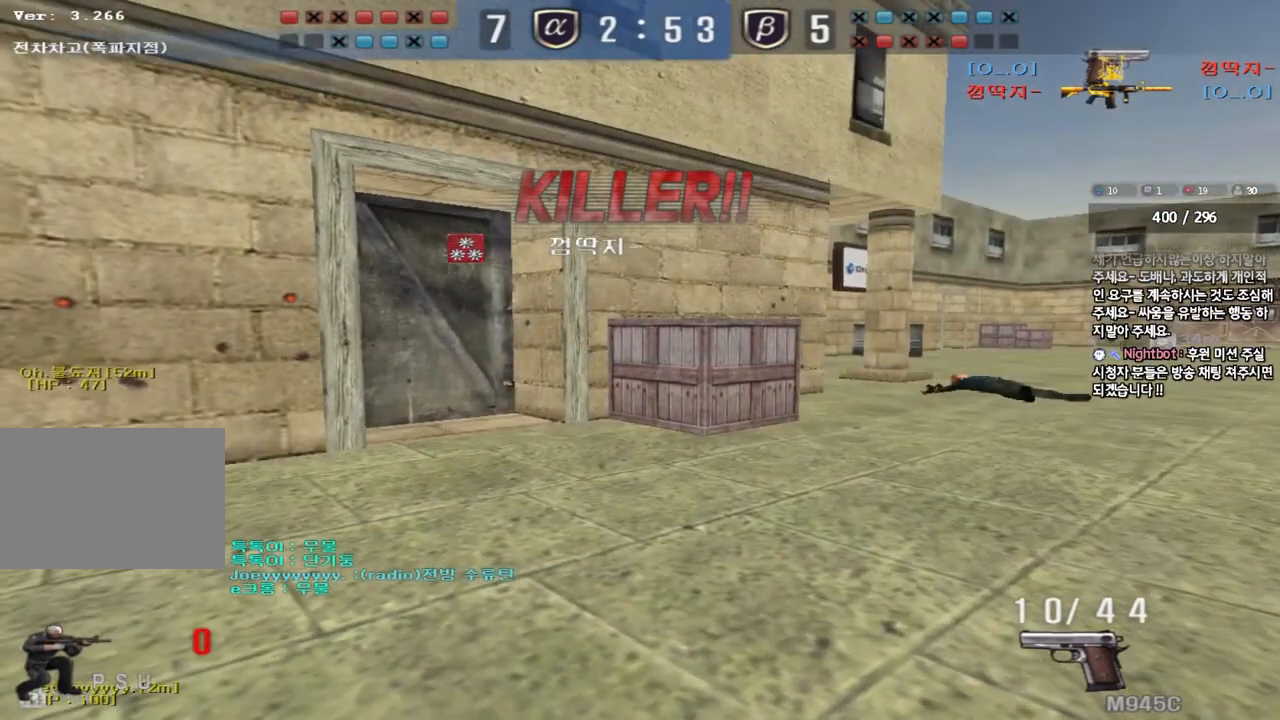
{"keys": [], "events": []}
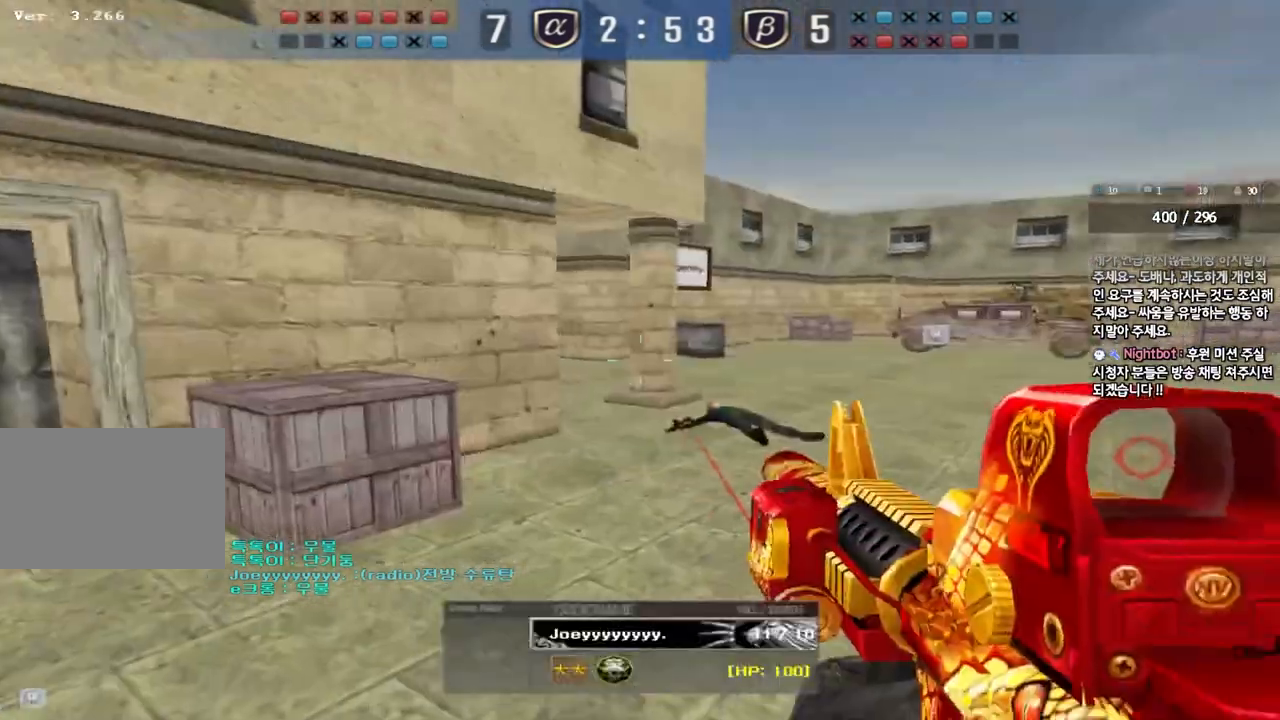
{"keys": ["tab"], "events": [[67, "tab", "down"]]}
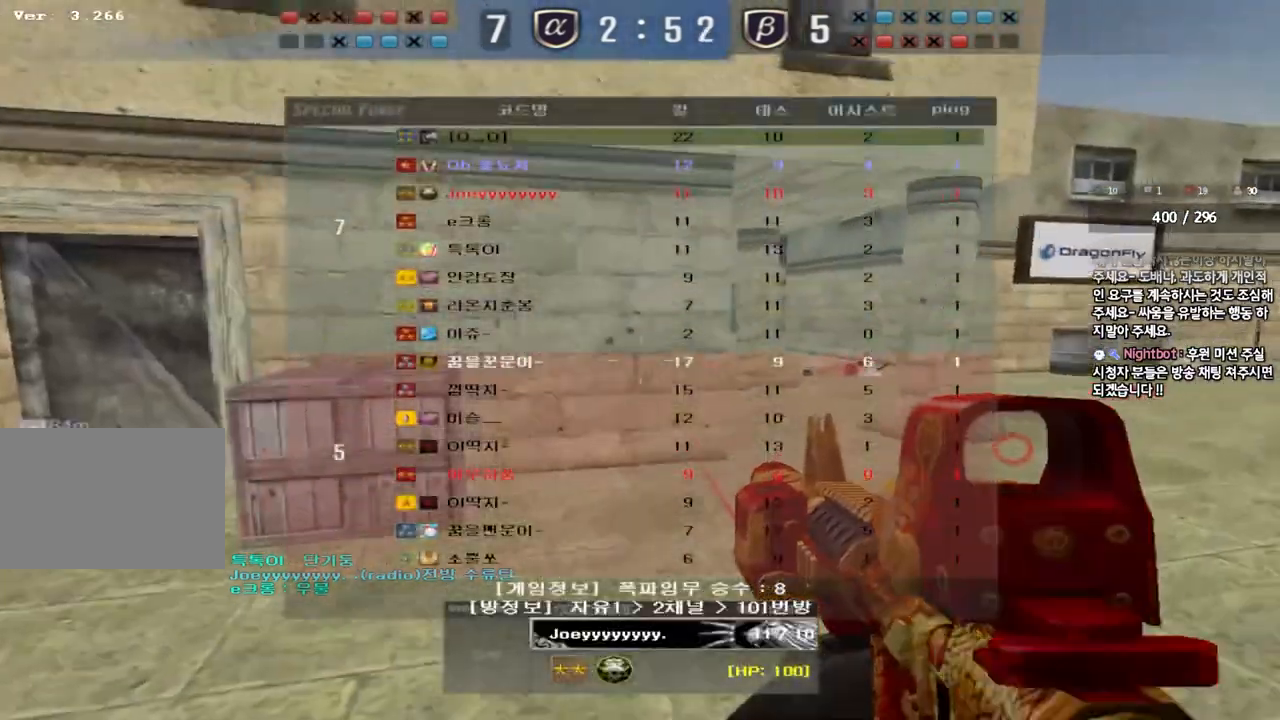
{"keys": [], "events": [[50, "tab", "up"]]}
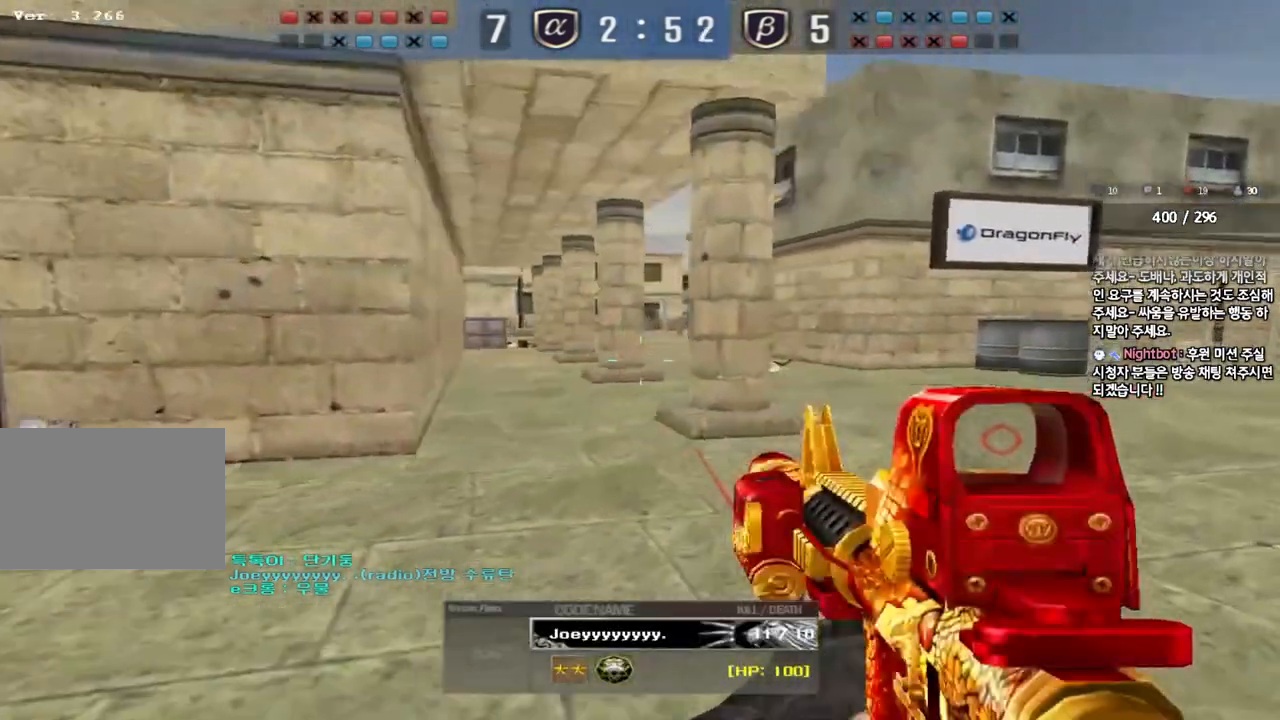
{"keys": [], "events": []}
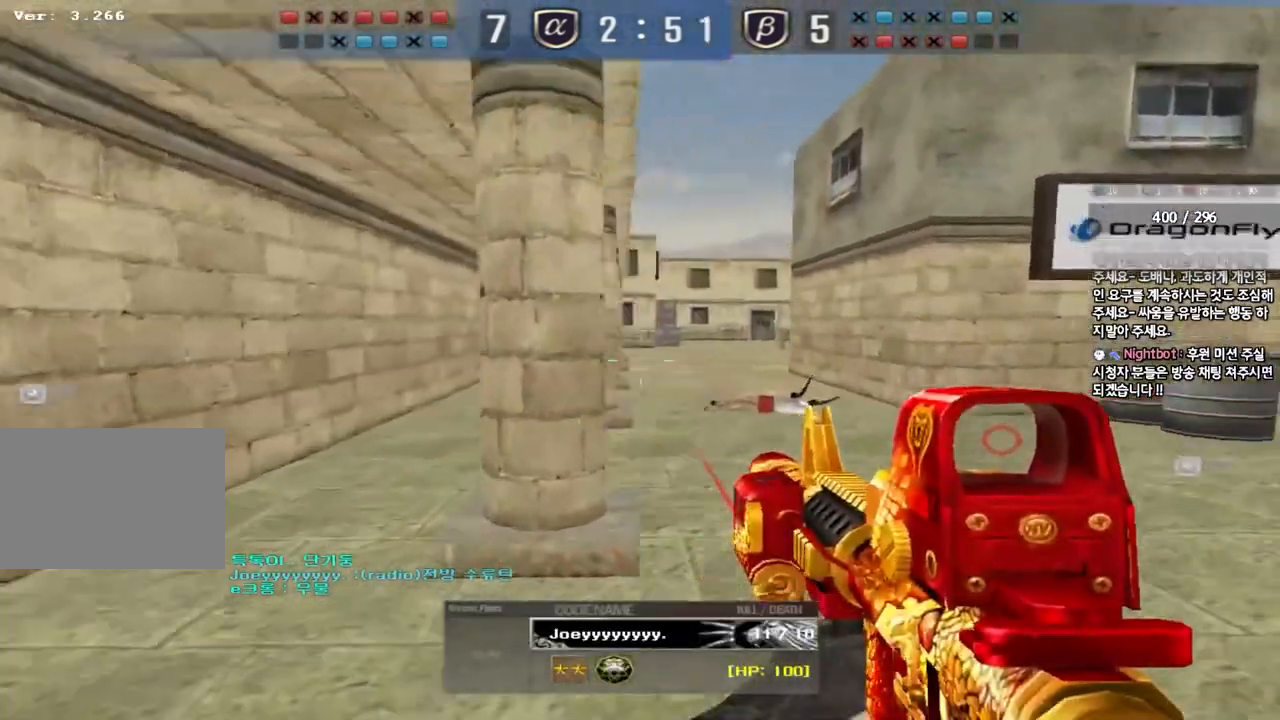
{"keys": [], "events": []}
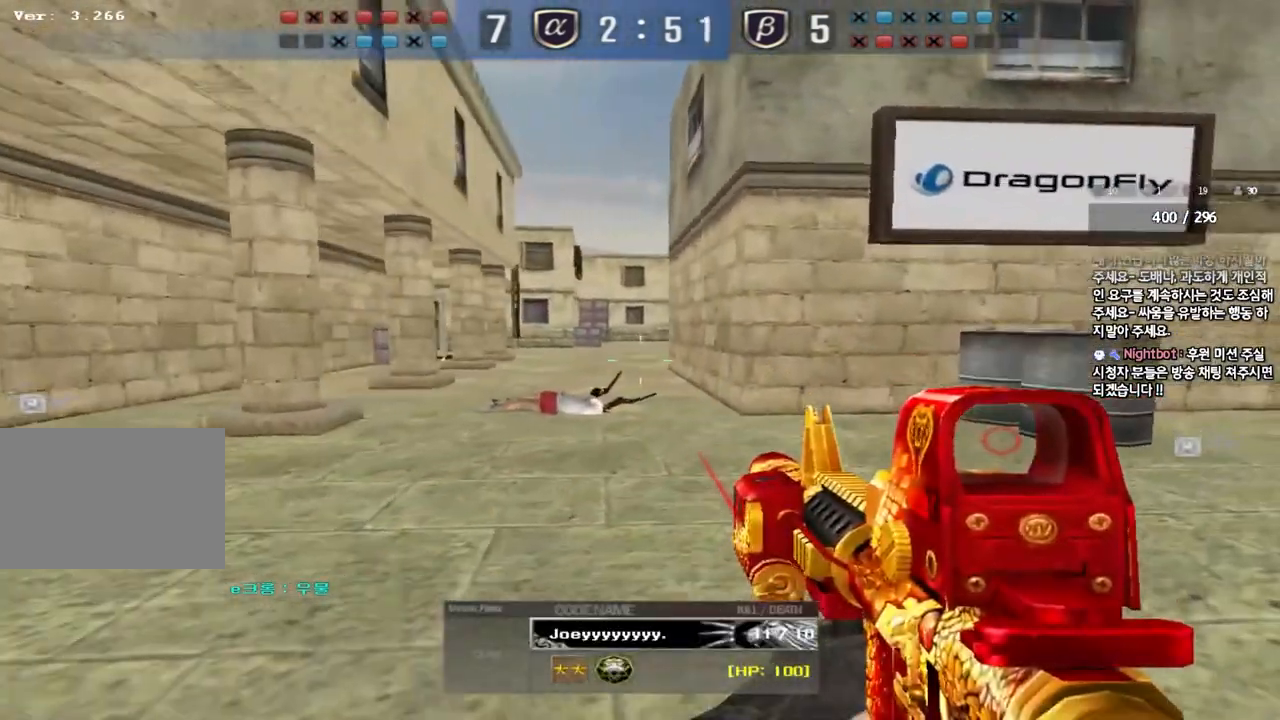
{"keys": [], "events": []}
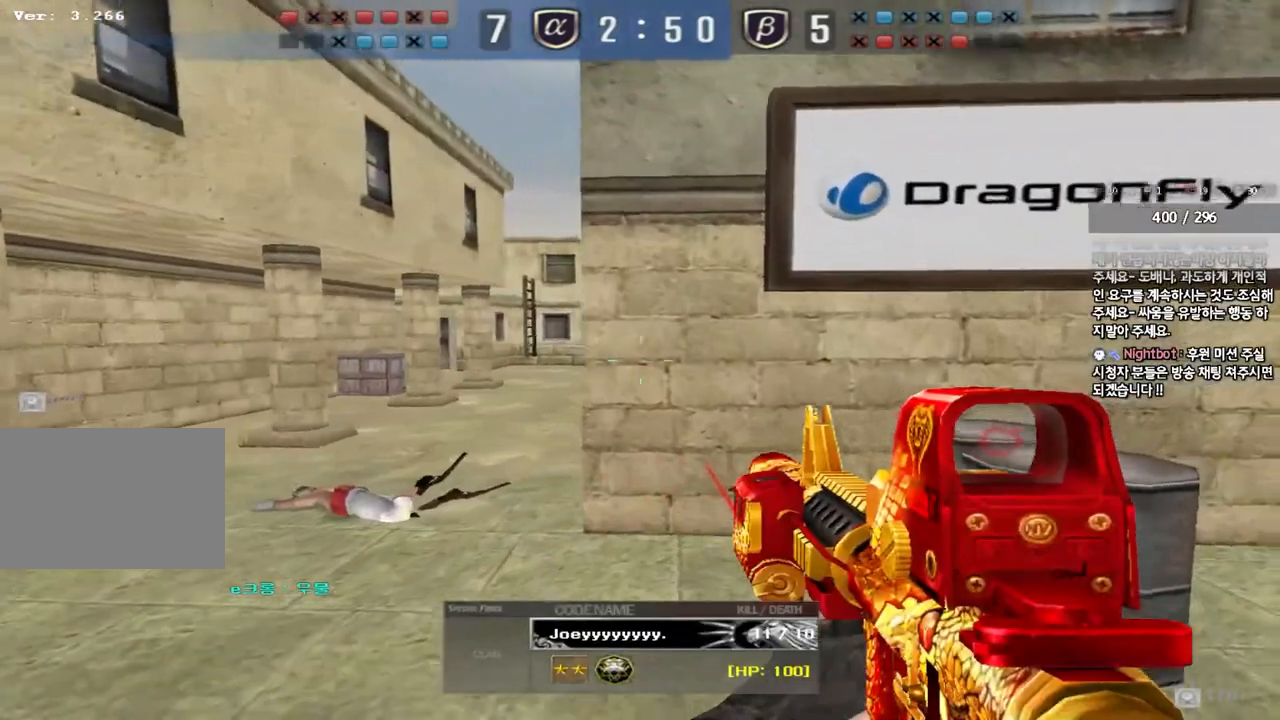
{"keys": [], "events": []}
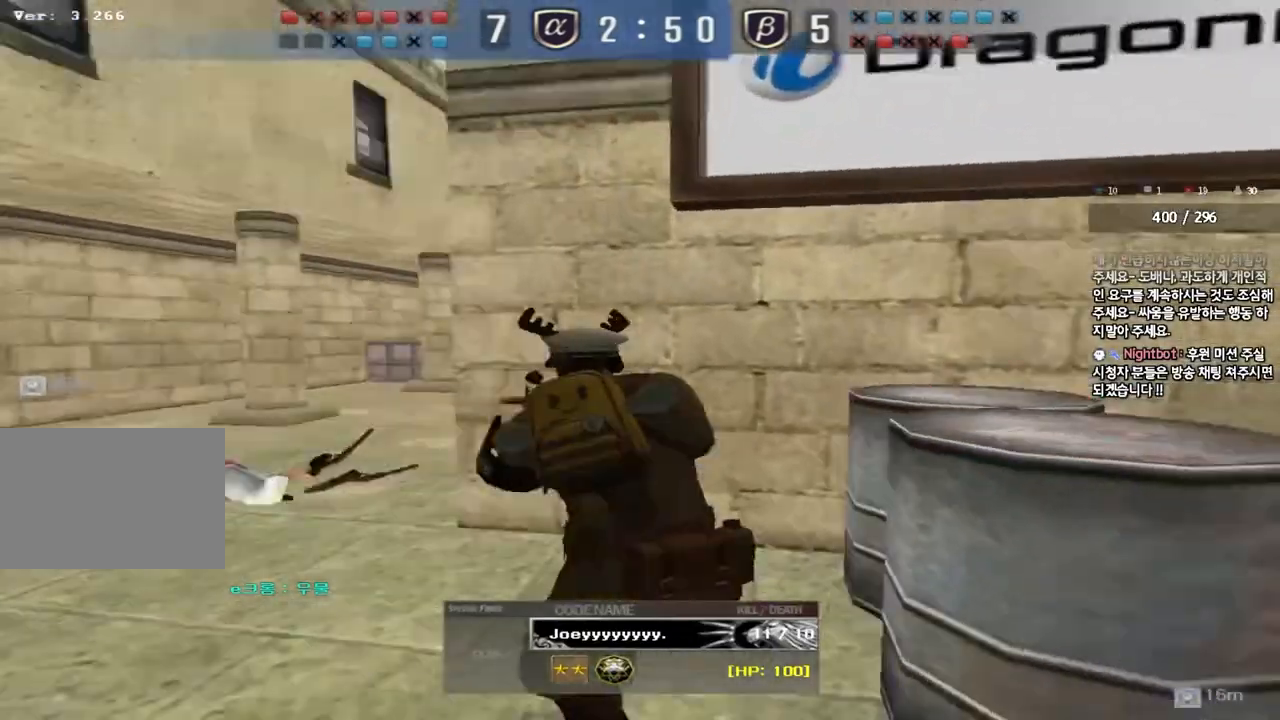
{"keys": [], "events": []}